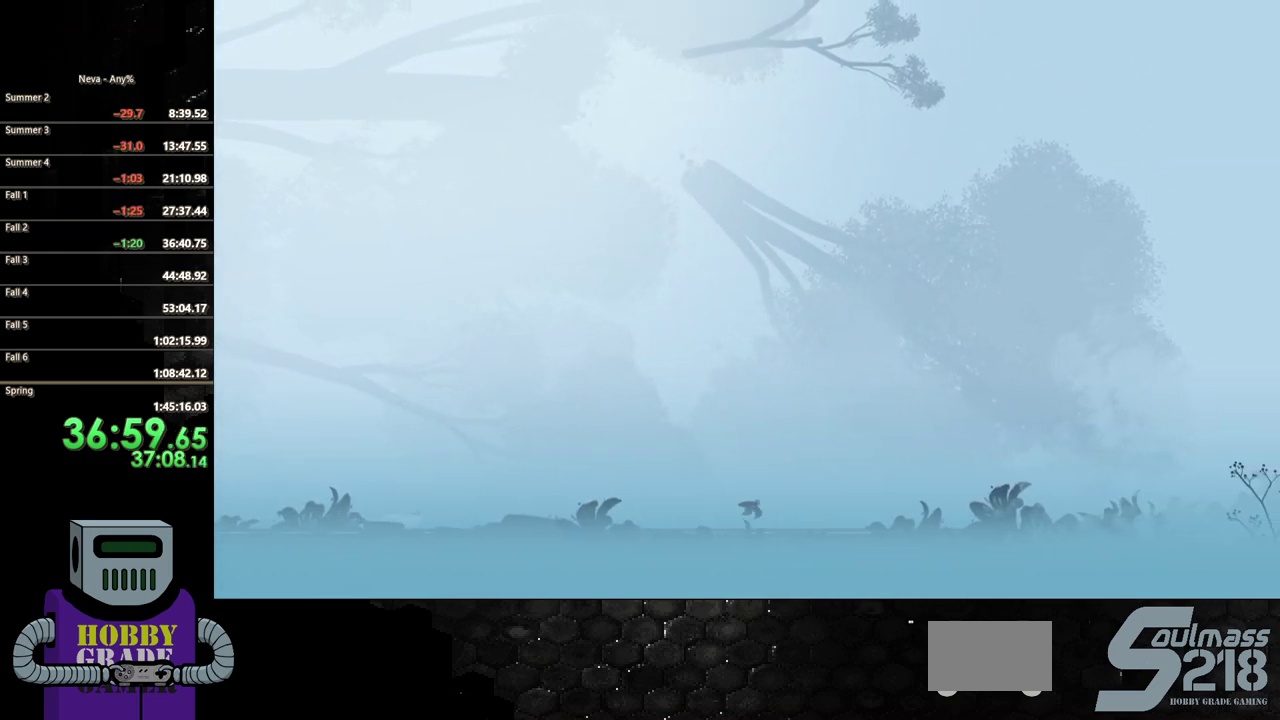
Gameplay with a controller (PlayStation layout); each line is a JSON object with the inputs held at the frame after it. "events" lists button and stick changes between this image and that frame as [ms after this image, input, new state], when the widget could be followed in between. Not read: L3 R3 left_stick right_stick.
{"buttons": ["CIRCLE", "DPAD_RIGHT"], "events": [[67, "CIRCLE", "up"], [300, "CROSS", "down"], [400, "CIRCLE", "down"], [400, "CROSS", "up"]]}
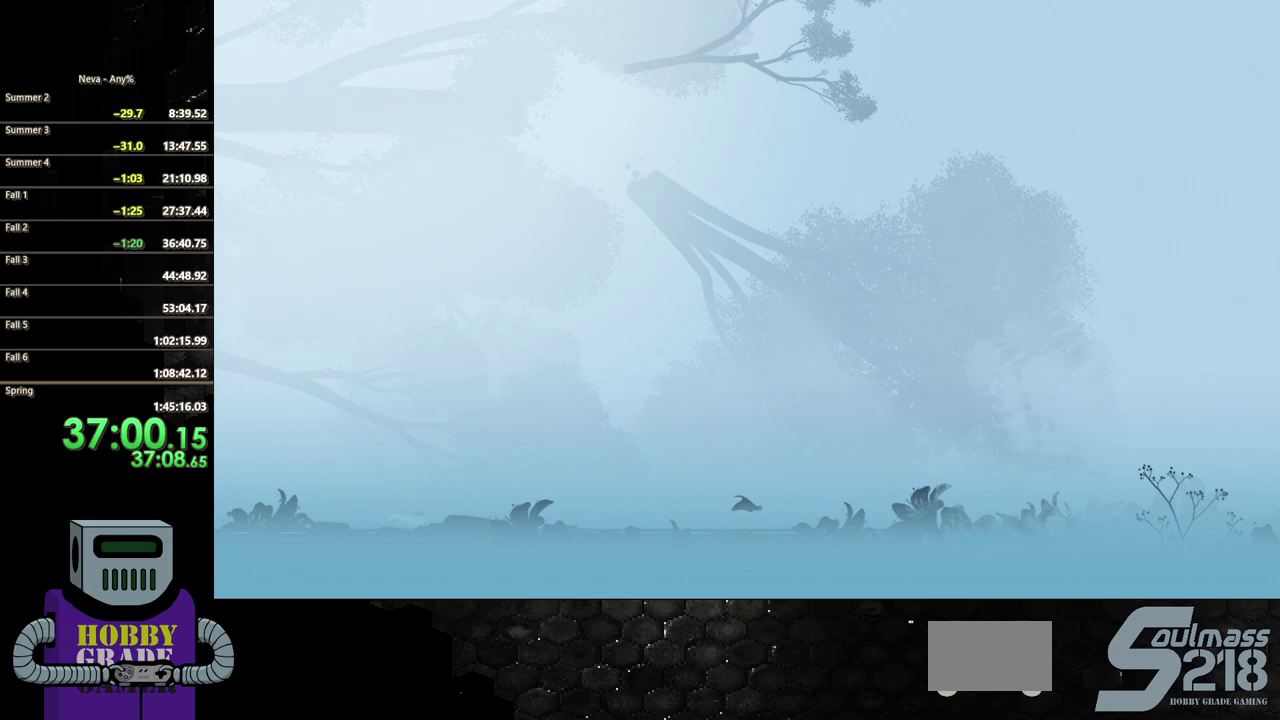
{"buttons": ["DPAD_RIGHT"], "events": [[283, "CIRCLE", "up"]]}
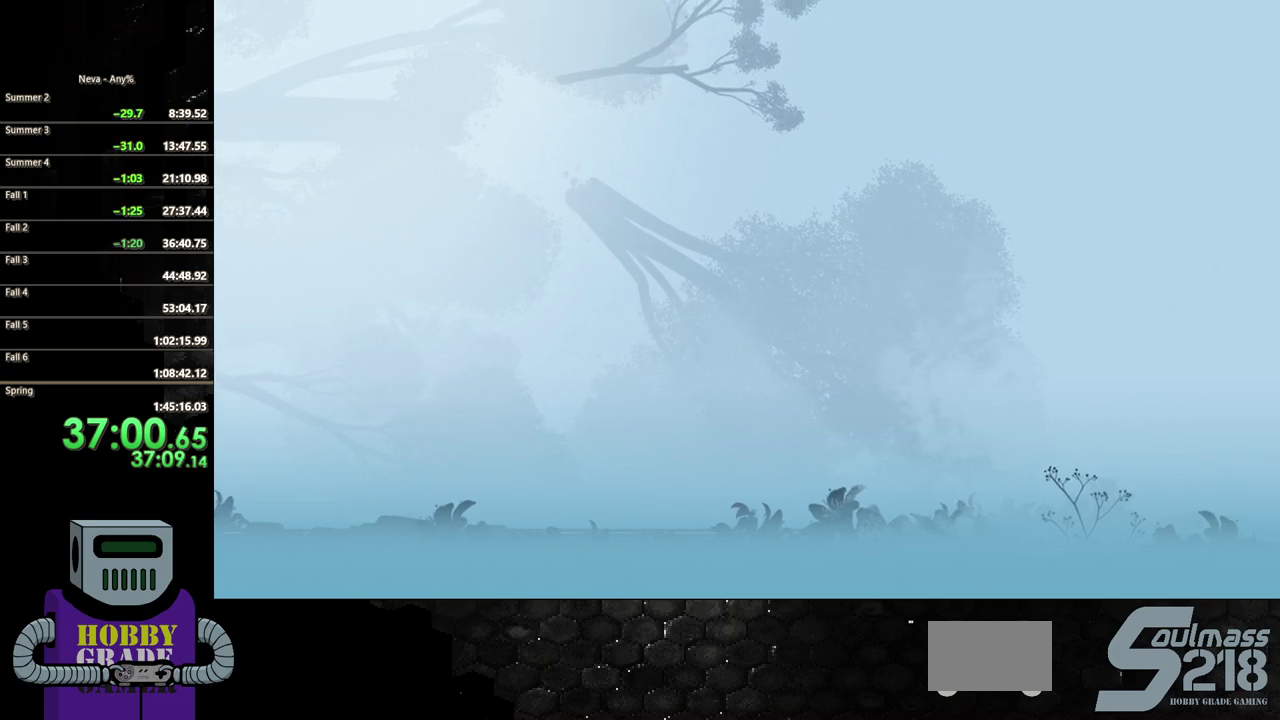
{"buttons": ["CIRCLE", "DPAD_RIGHT"], "events": [[133, "CROSS", "down"], [183, "CIRCLE", "down"], [183, "CROSS", "up"]]}
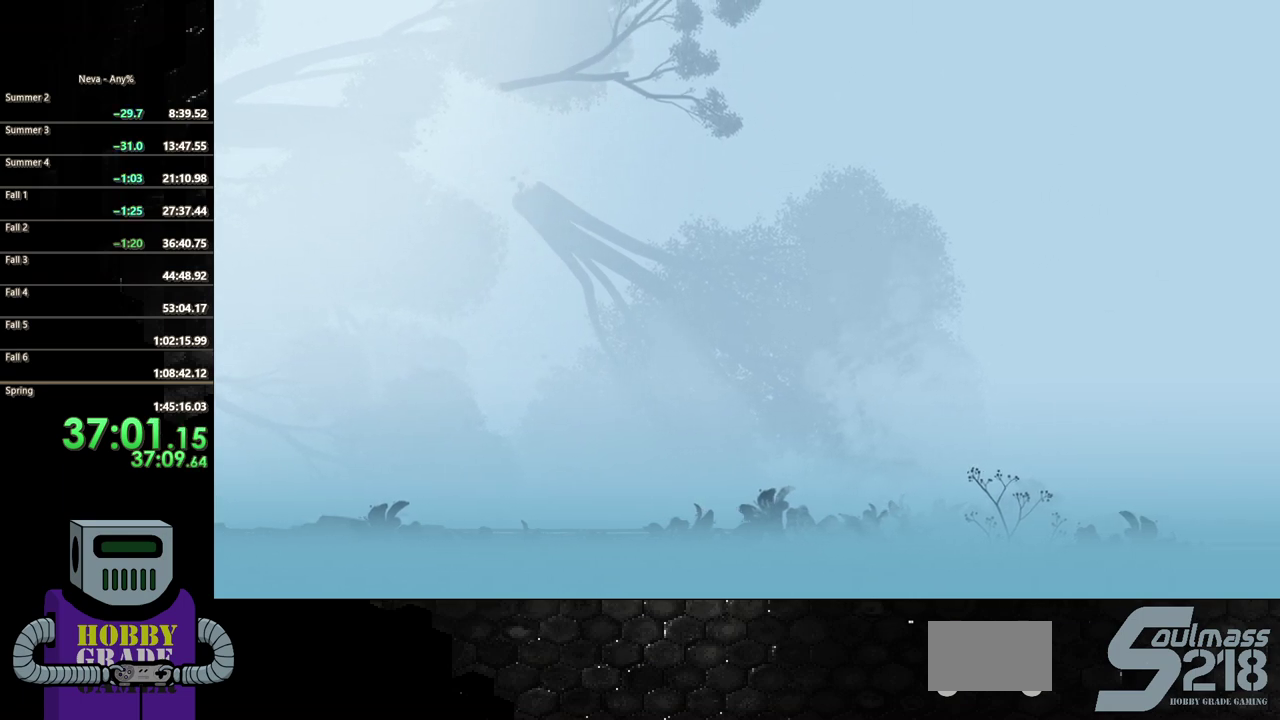
{"buttons": ["CIRCLE", "DPAD_RIGHT"], "events": [[50, "CIRCLE", "up"], [317, "CROSS", "down"], [400, "CIRCLE", "down"], [400, "CROSS", "up"]]}
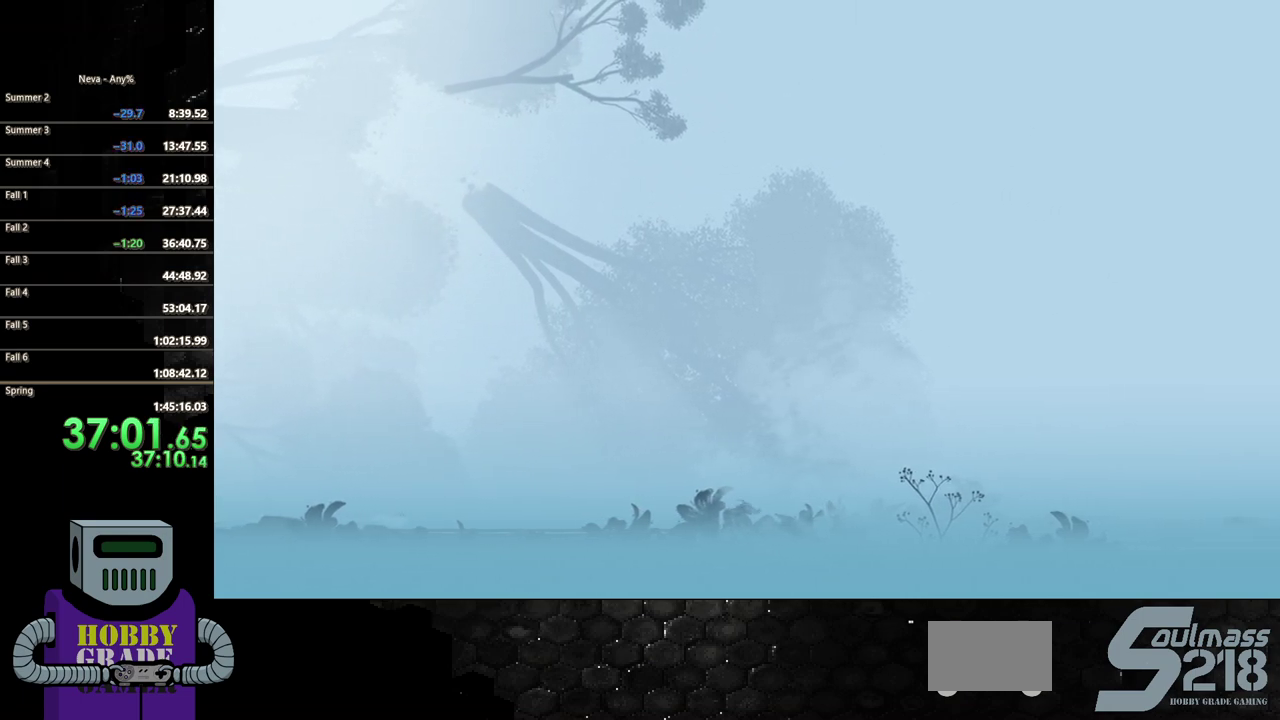
{"buttons": ["DPAD_RIGHT"], "events": [[283, "CIRCLE", "up"]]}
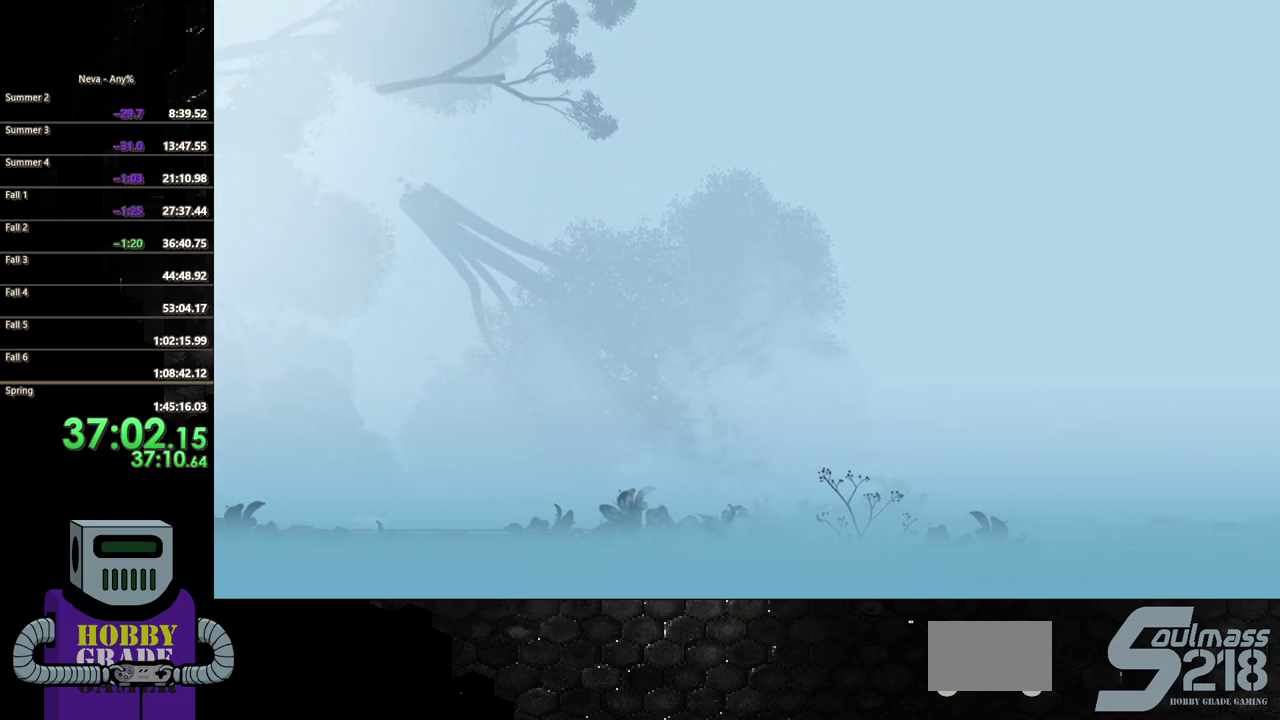
{"buttons": ["DPAD_RIGHT"], "events": [[17, "CROSS", "down"], [83, "CIRCLE", "down"], [100, "CROSS", "up"], [483, "CIRCLE", "up"]]}
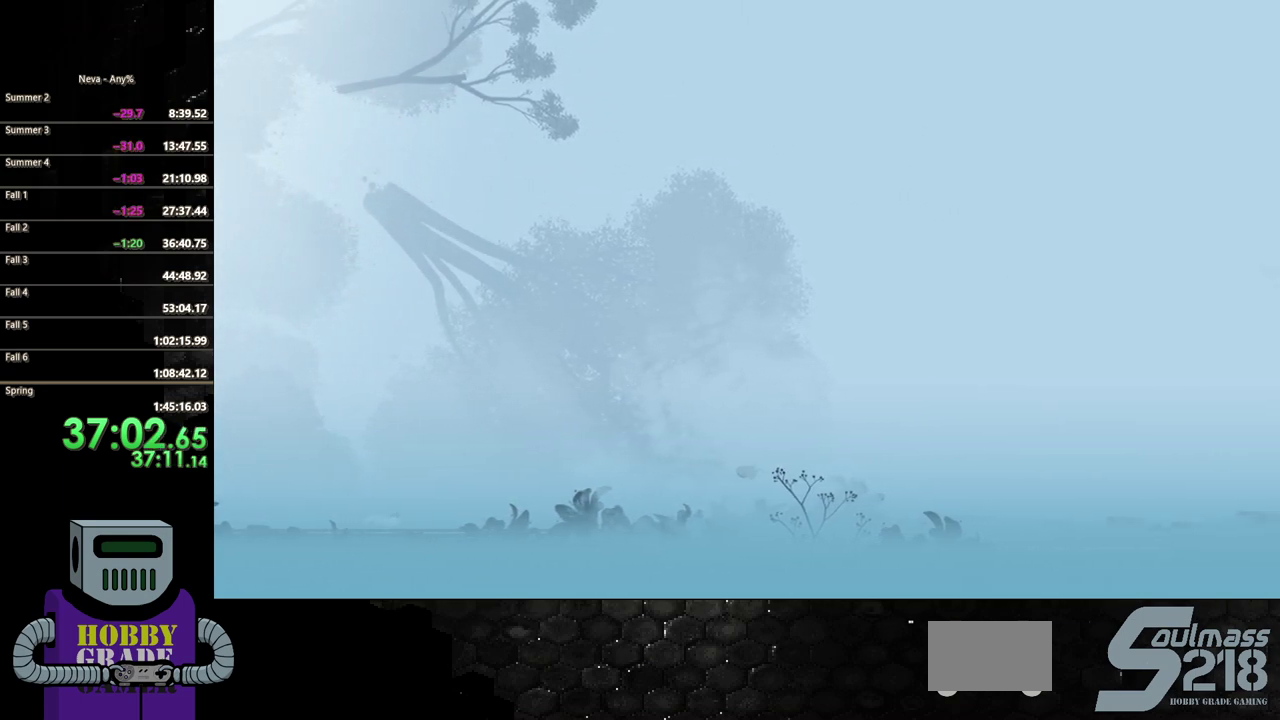
{"buttons": ["CIRCLE", "DPAD_RIGHT"], "events": [[467, "CIRCLE", "down"]]}
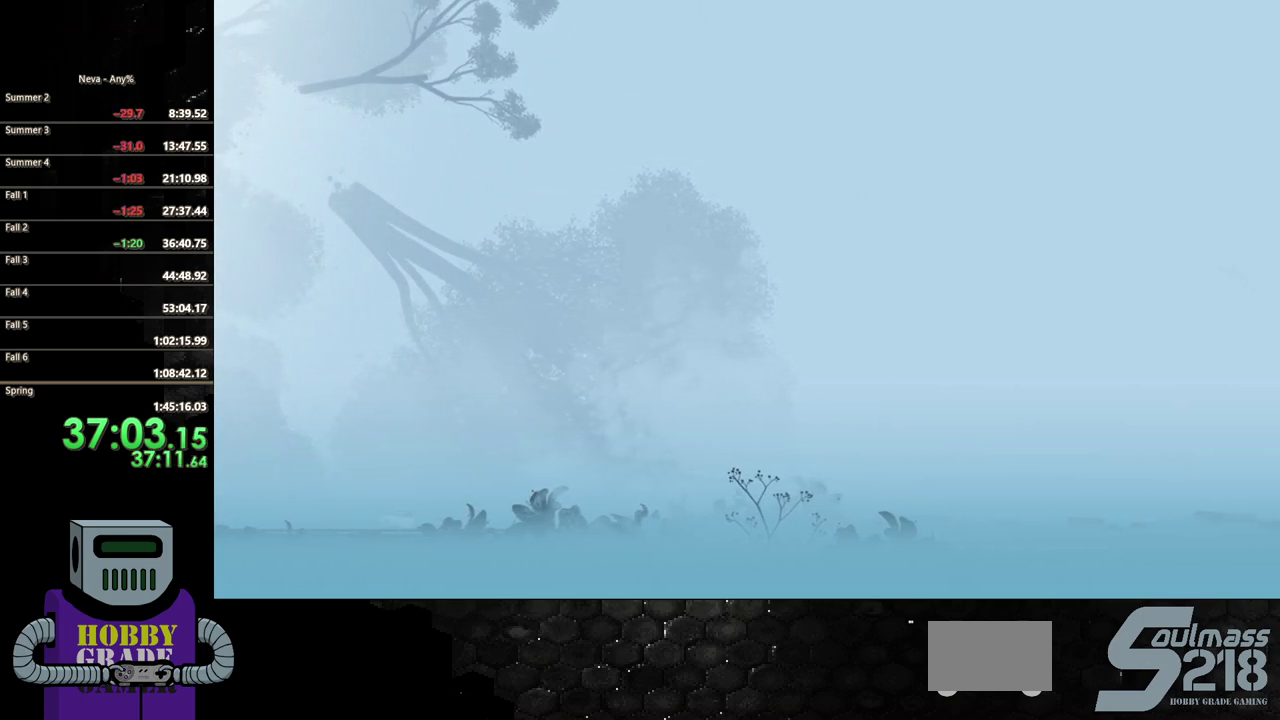
{"buttons": ["DPAD_RIGHT"], "events": [[67, "CIRCLE", "up"], [150, "CIRCLE", "down"], [467, "CIRCLE", "up"]]}
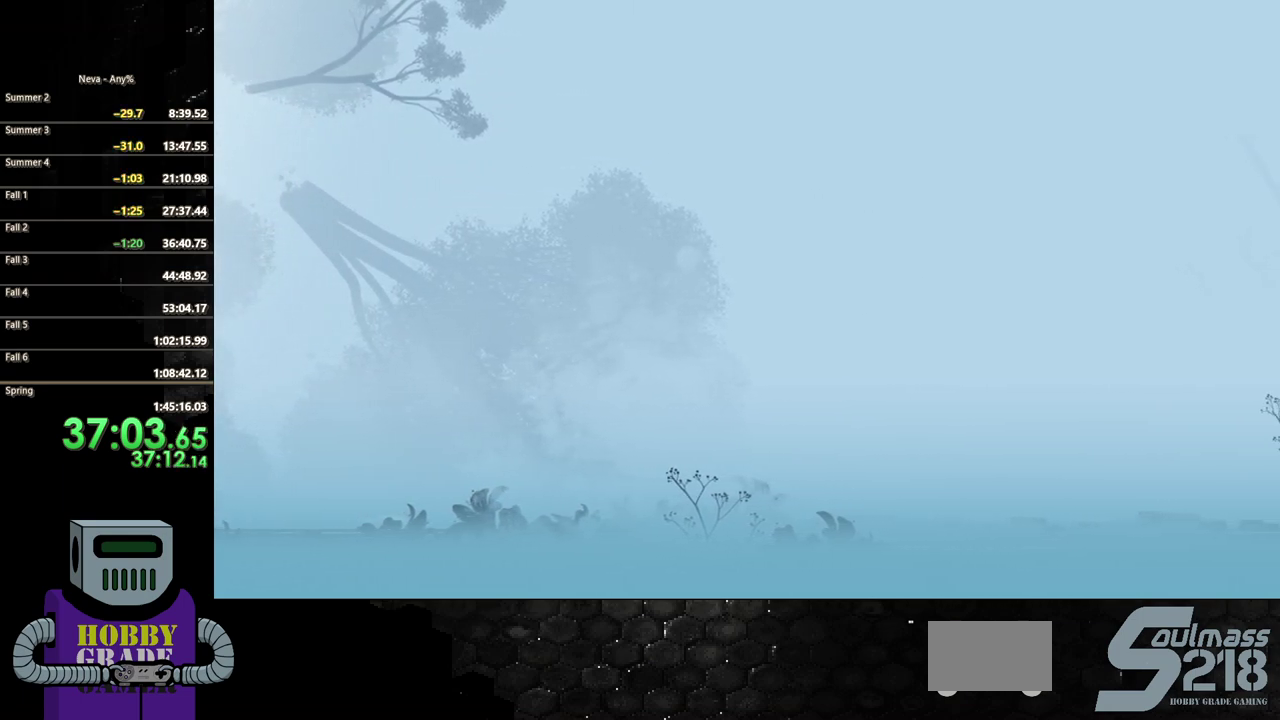
{"buttons": ["CIRCLE", "DPAD_RIGHT"], "events": [[233, "CROSS", "down"], [317, "CIRCLE", "down"], [350, "CROSS", "up"]]}
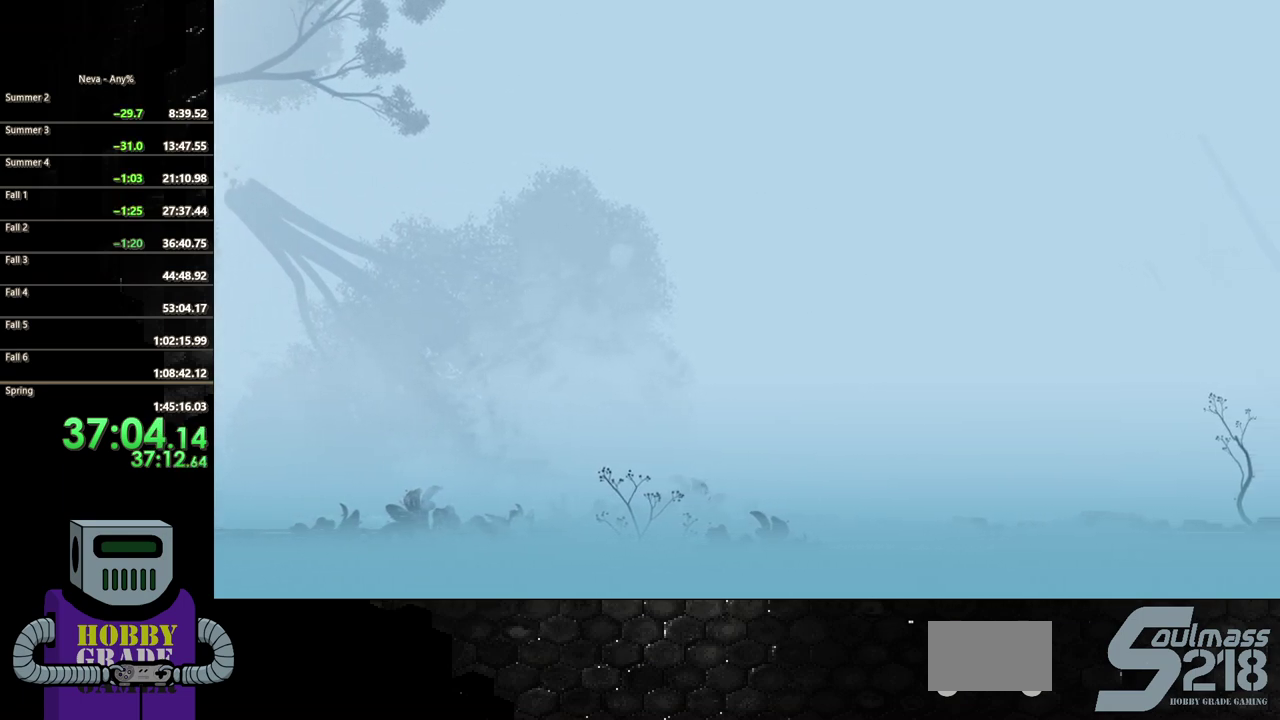
{"buttons": ["CROSS", "DPAD_RIGHT"], "events": [[200, "CIRCLE", "up"], [450, "CROSS", "down"]]}
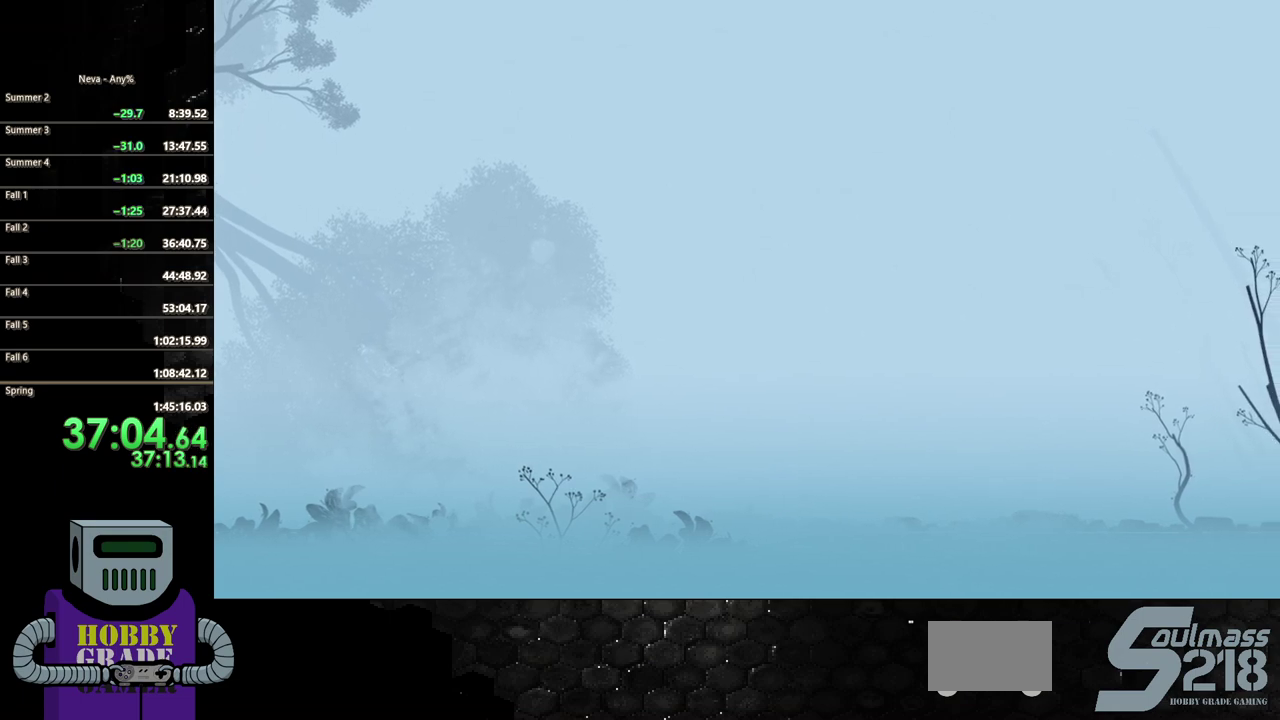
{"buttons": ["DPAD_RIGHT"], "events": [[33, "CIRCLE", "down"], [33, "CROSS", "up"], [417, "CIRCLE", "up"]]}
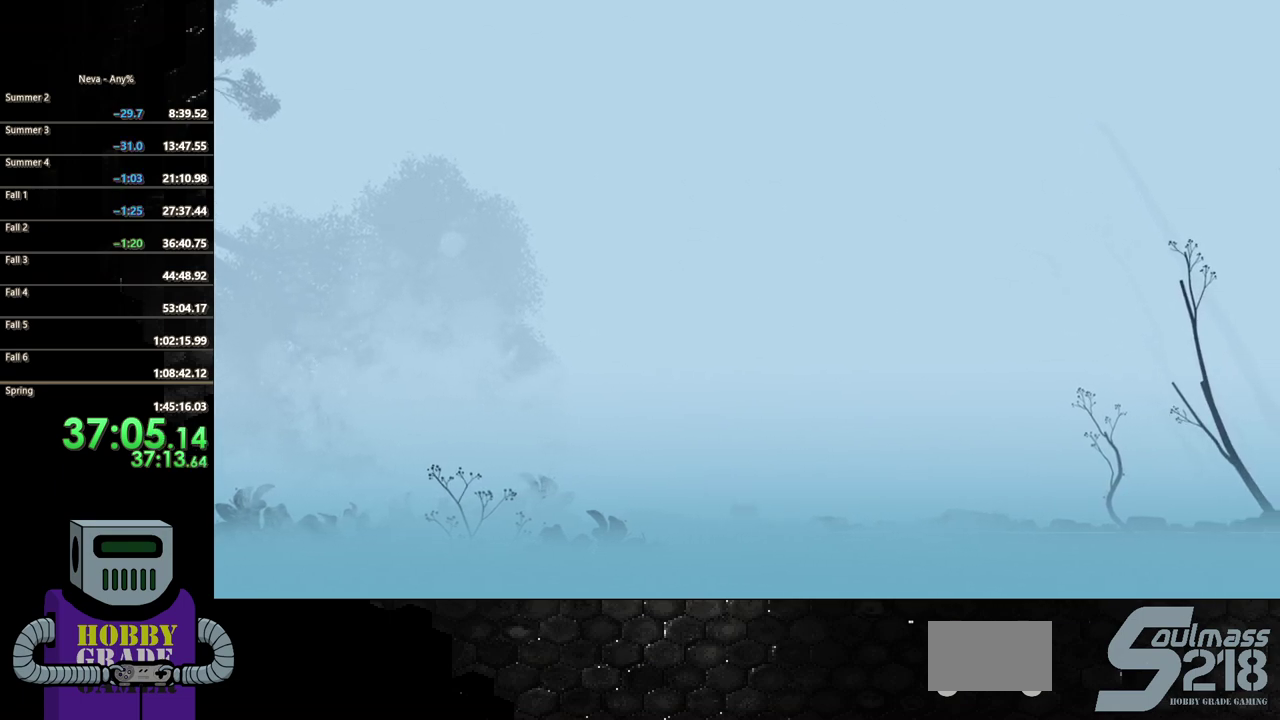
{"buttons": ["CIRCLE", "DPAD_RIGHT"], "events": [[200, "CROSS", "down"], [267, "CIRCLE", "down"], [300, "CROSS", "up"]]}
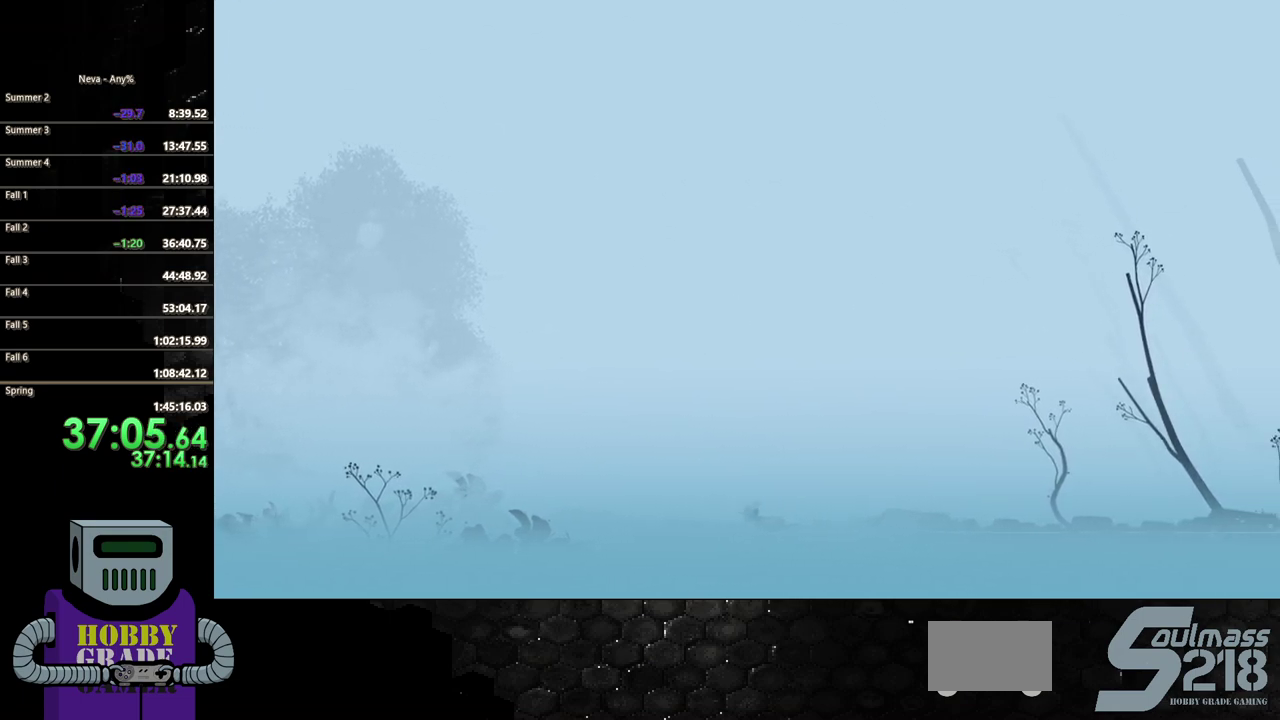
{"buttons": ["CIRCLE", "DPAD_RIGHT"], "events": [[100, "CIRCLE", "up"], [450, "CROSS", "down"], [483, "CIRCLE", "down"], [500, "CROSS", "up"]]}
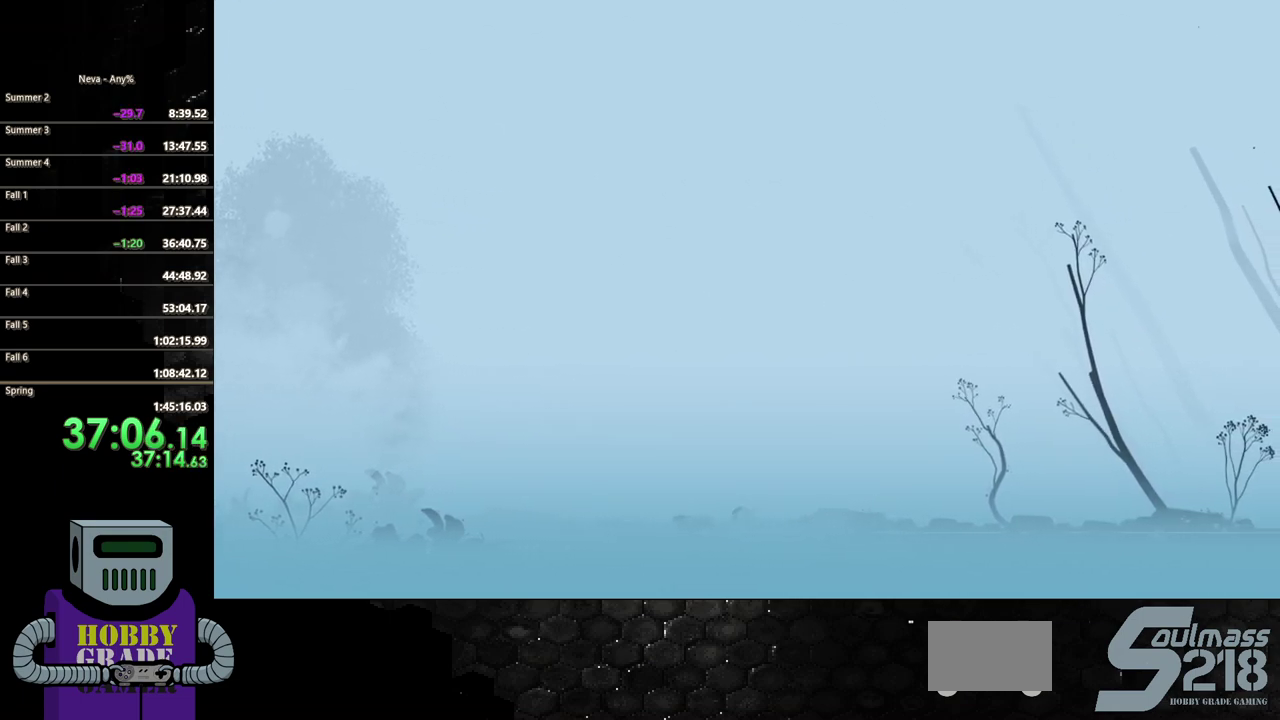
{"buttons": ["DPAD_RIGHT"], "events": [[350, "CIRCLE", "up"]]}
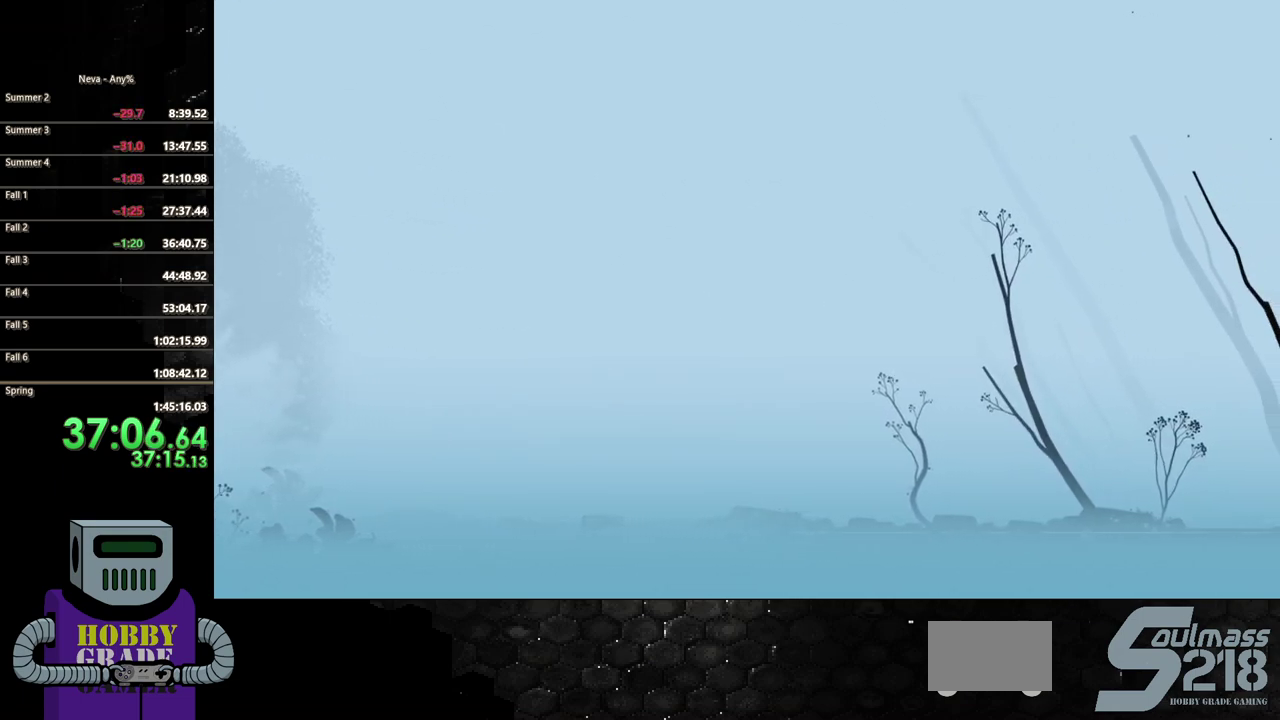
{"buttons": ["CIRCLE", "DPAD_RIGHT"], "events": [[150, "CROSS", "down"], [217, "CIRCLE", "down"], [233, "CROSS", "up"]]}
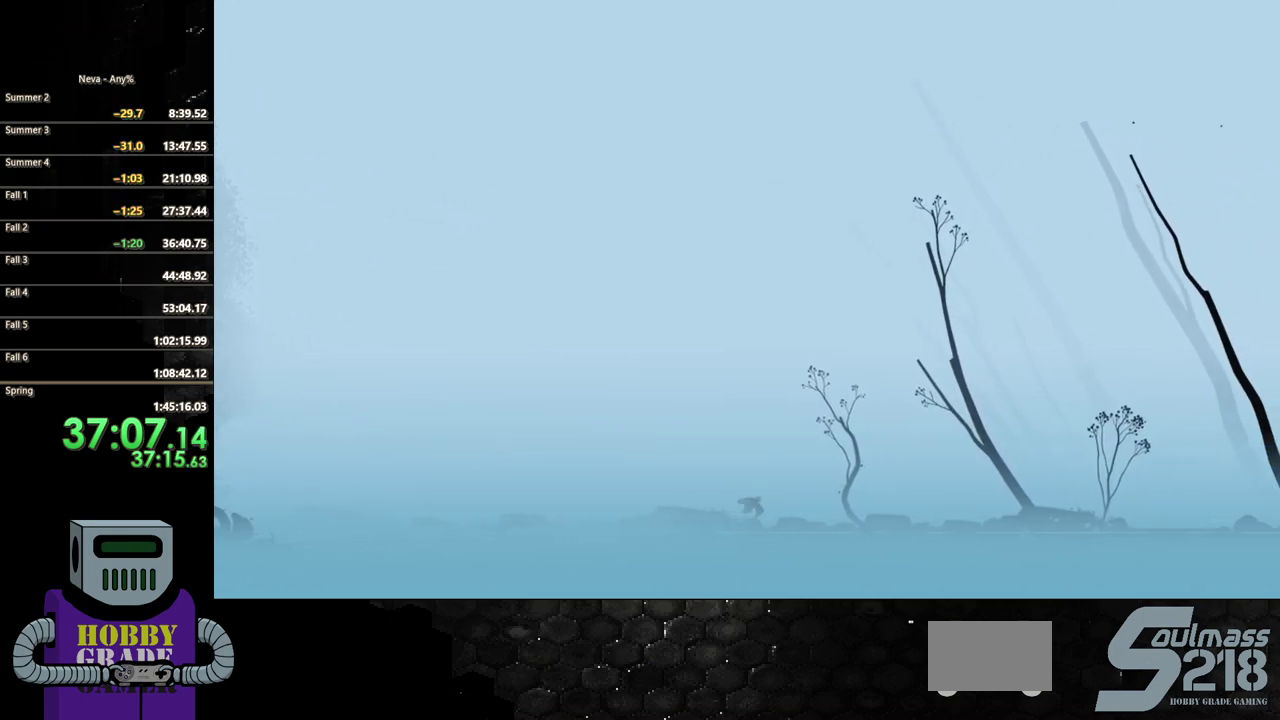
{"buttons": ["CIRCLE", "DPAD_RIGHT"], "events": [[83, "CIRCLE", "up"], [367, "CROSS", "down"], [450, "CIRCLE", "down"], [450, "CROSS", "up"]]}
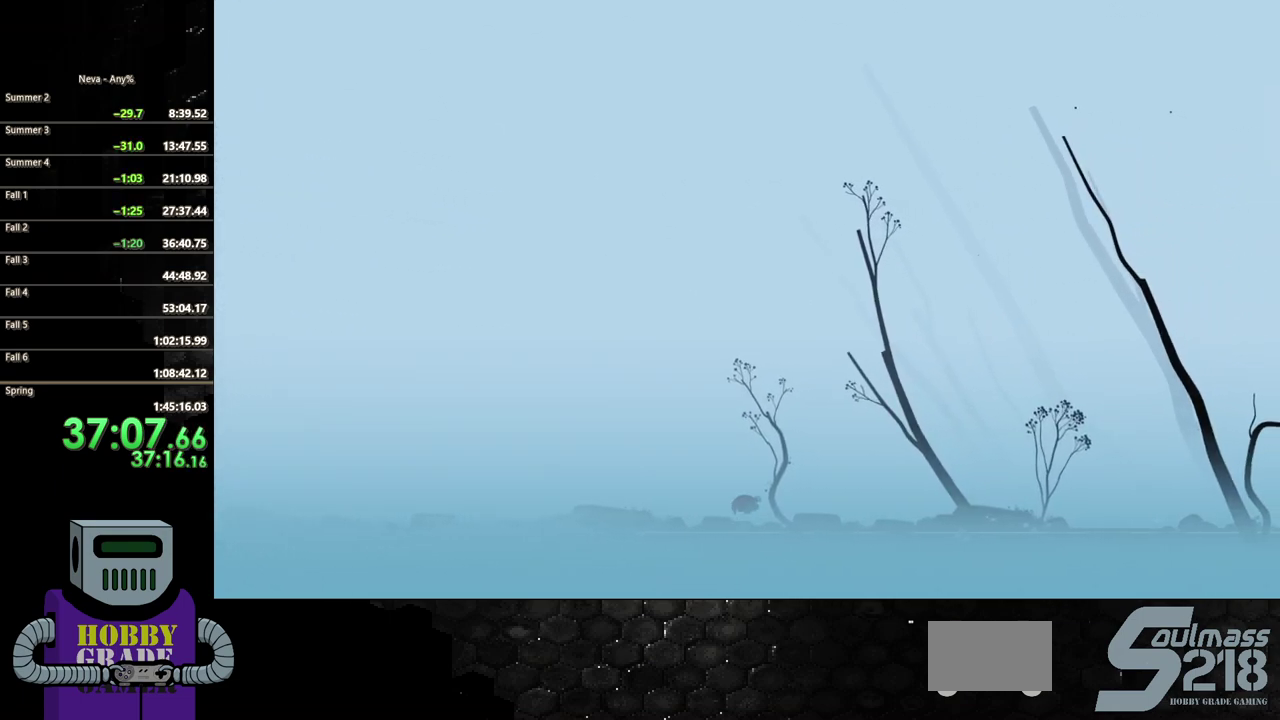
{"buttons": ["DPAD_RIGHT"], "events": [[367, "CIRCLE", "up"]]}
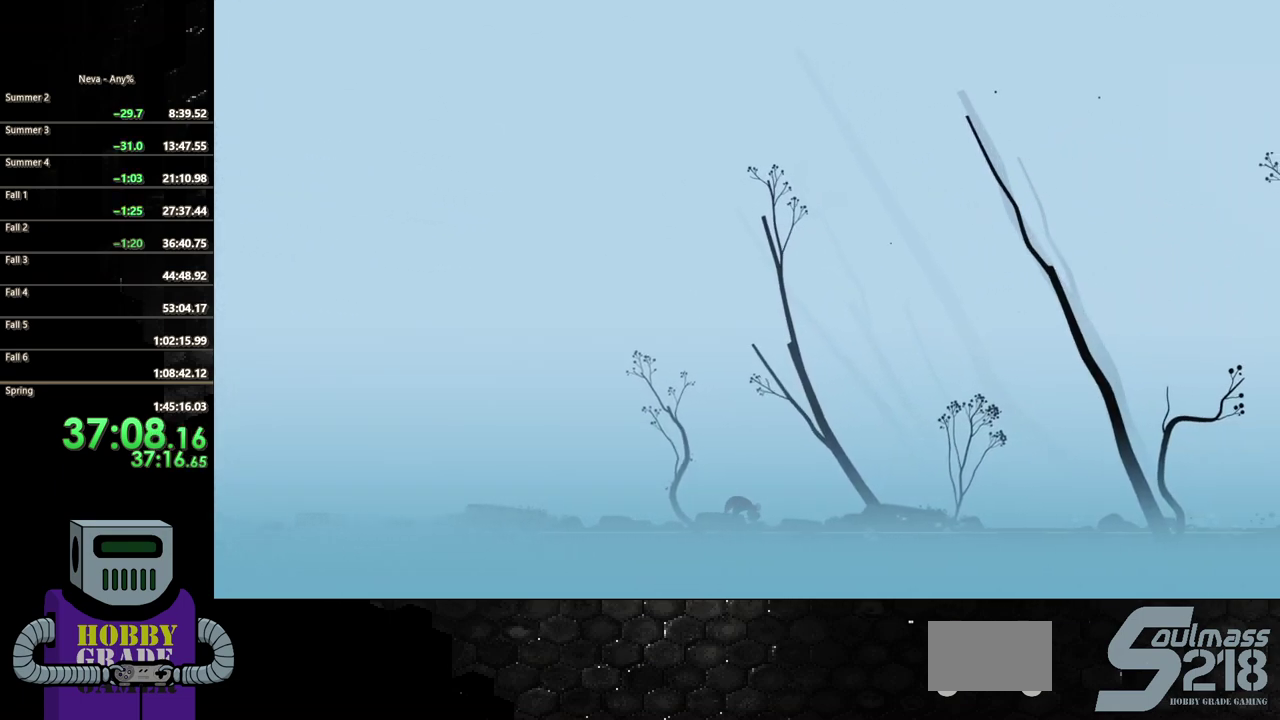
{"buttons": ["CIRCLE", "DPAD_RIGHT"], "events": [[133, "CROSS", "down"], [183, "CIRCLE", "down"], [183, "CROSS", "up"]]}
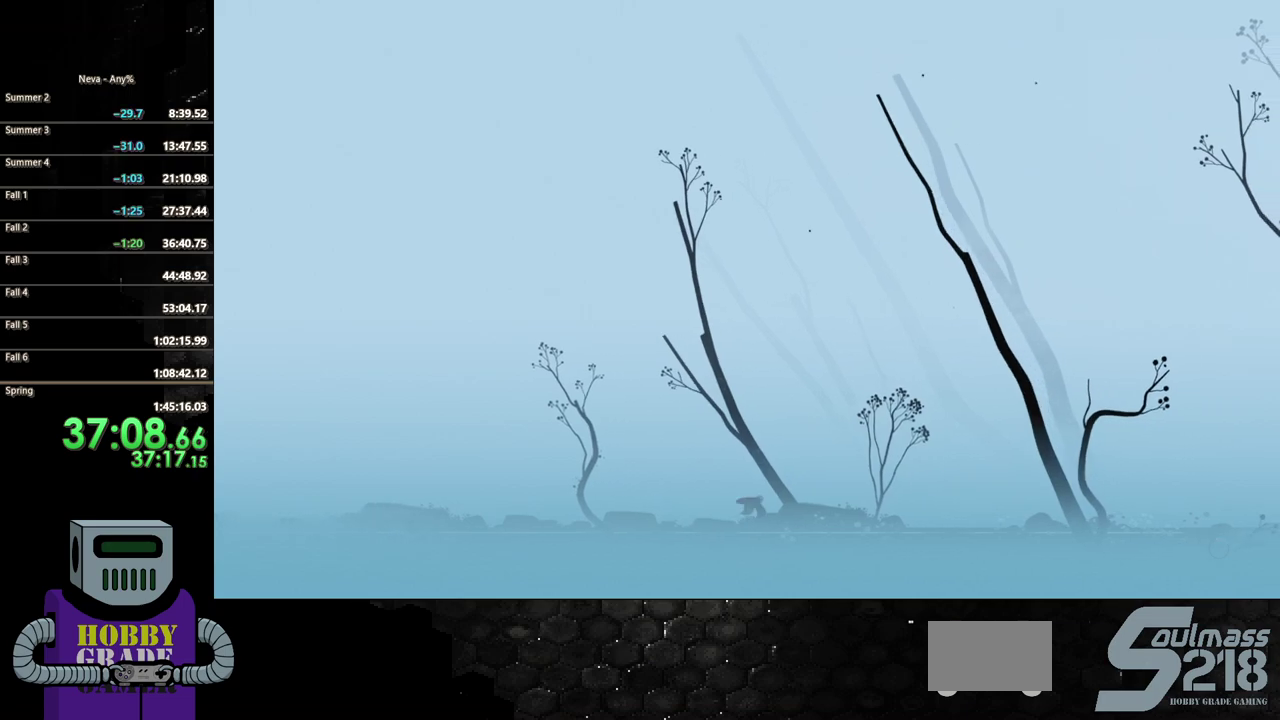
{"buttons": ["CIRCLE", "DPAD_RIGHT"], "events": [[83, "CIRCLE", "up"], [350, "CROSS", "down"], [417, "CIRCLE", "down"], [417, "CROSS", "up"]]}
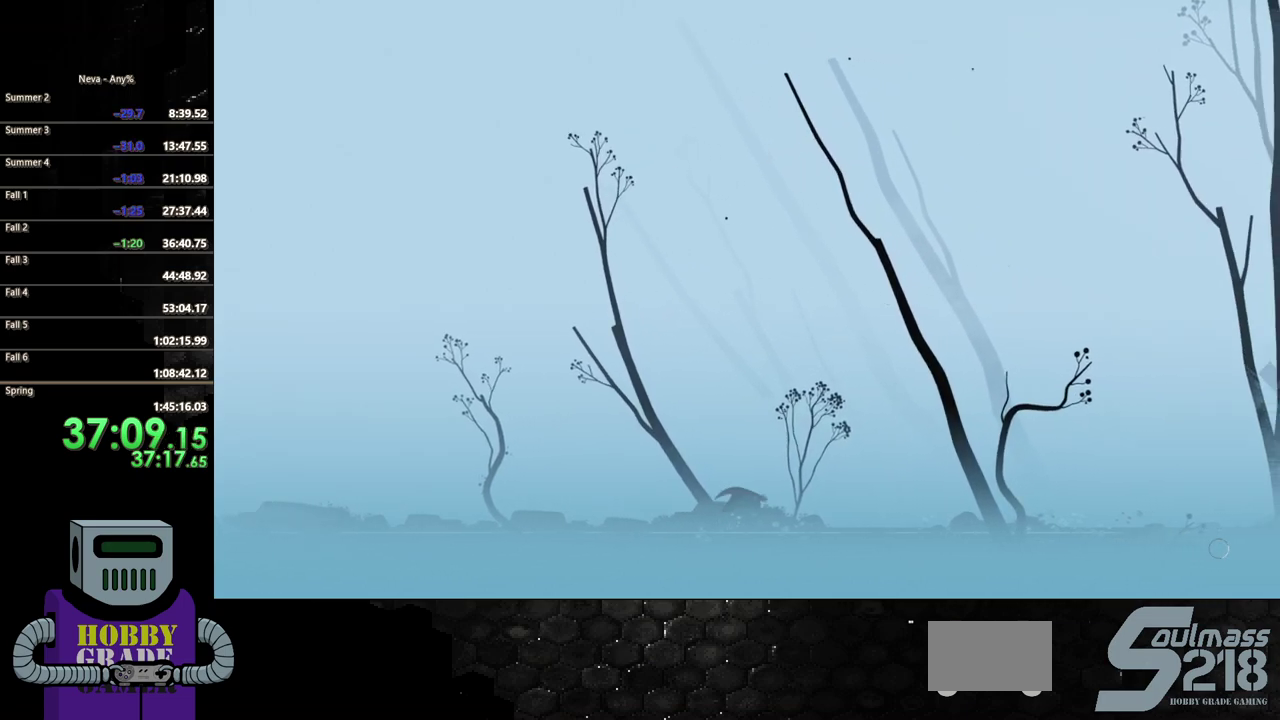
{"buttons": ["DPAD_RIGHT"], "events": [[333, "CIRCLE", "up"]]}
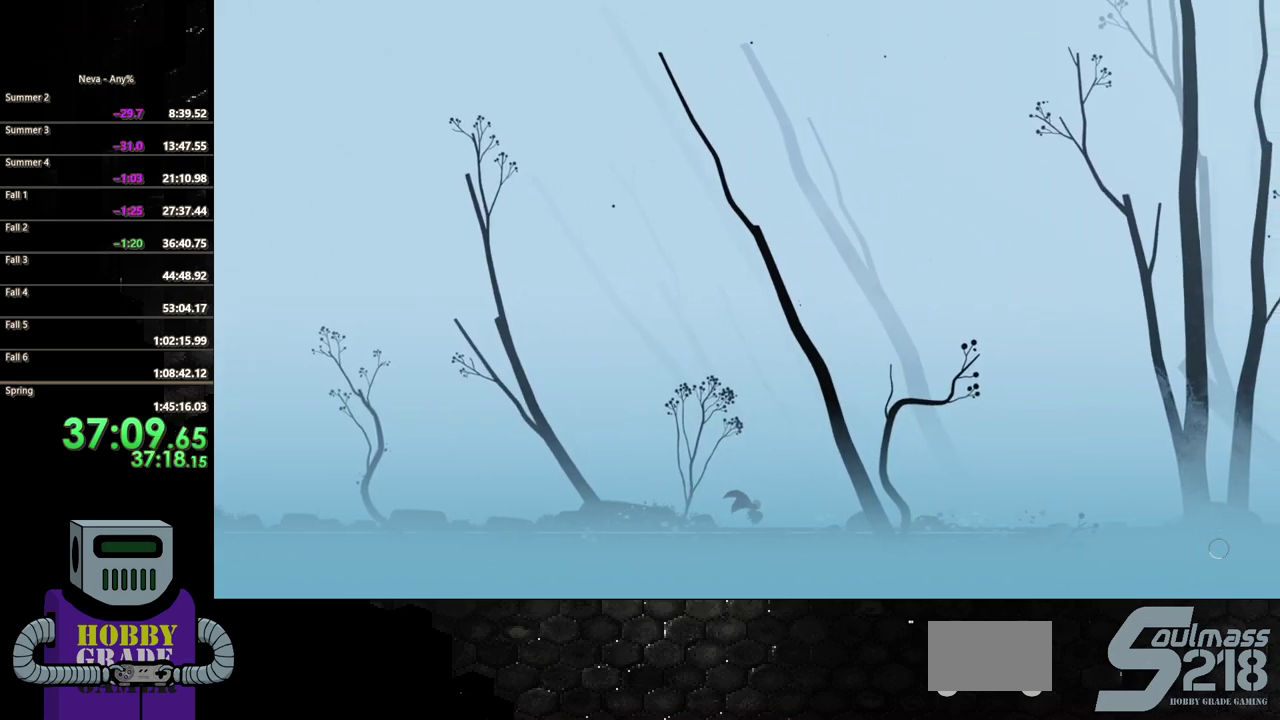
{"buttons": ["CIRCLE", "DPAD_RIGHT"], "events": [[83, "CROSS", "down"], [167, "CIRCLE", "down"], [167, "CROSS", "up"]]}
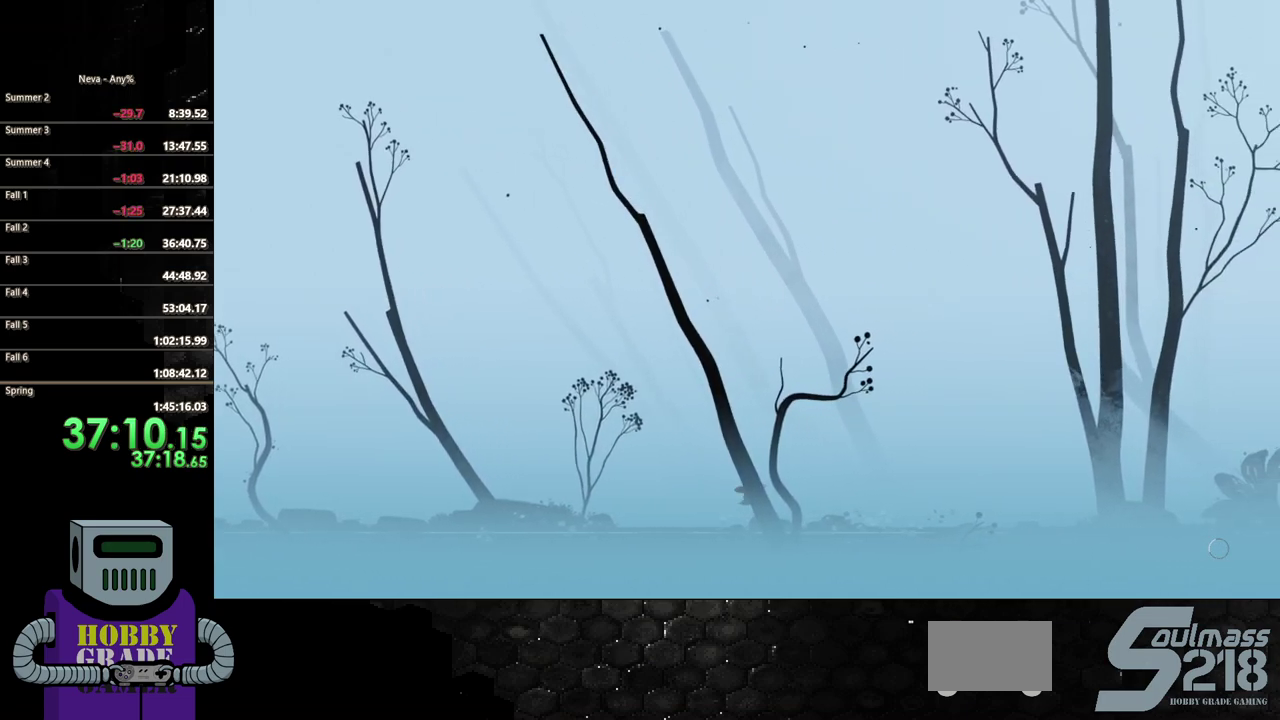
{"buttons": ["CIRCLE", "DPAD_RIGHT"], "events": [[67, "CIRCLE", "up"], [350, "CROSS", "down"], [400, "CIRCLE", "down"], [400, "CROSS", "up"]]}
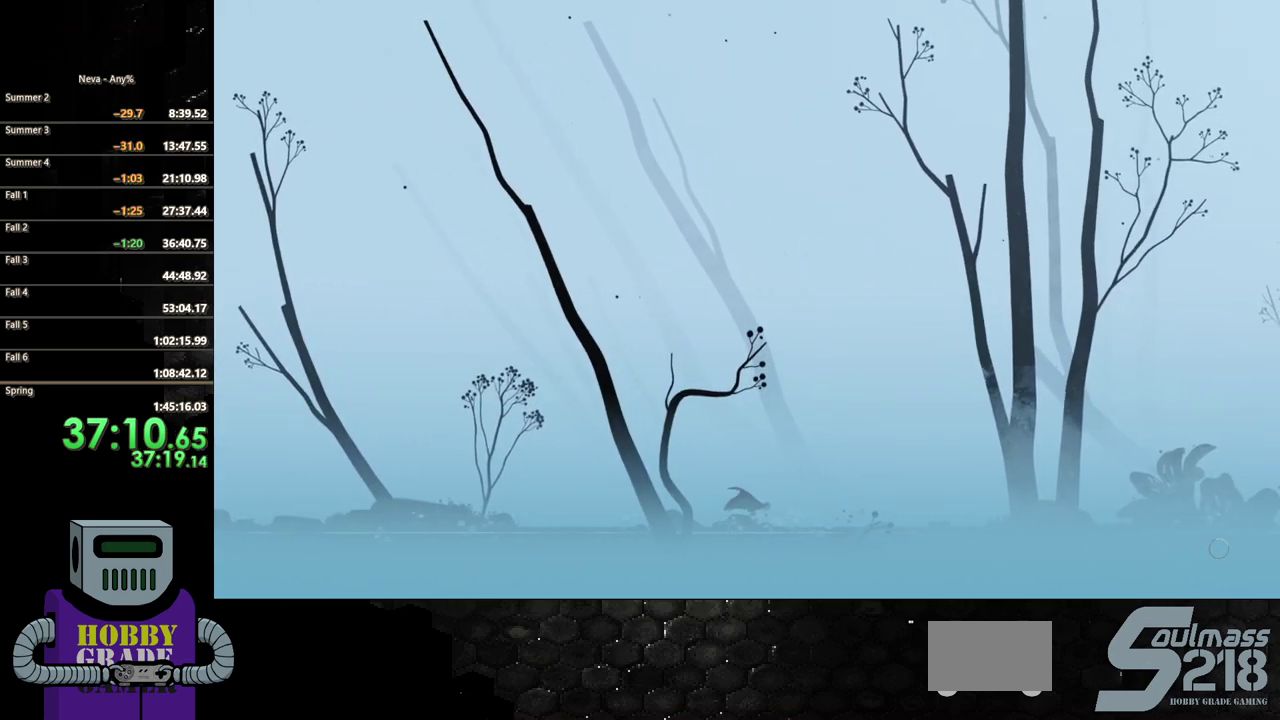
{"buttons": ["DPAD_RIGHT"], "events": [[317, "CIRCLE", "up"]]}
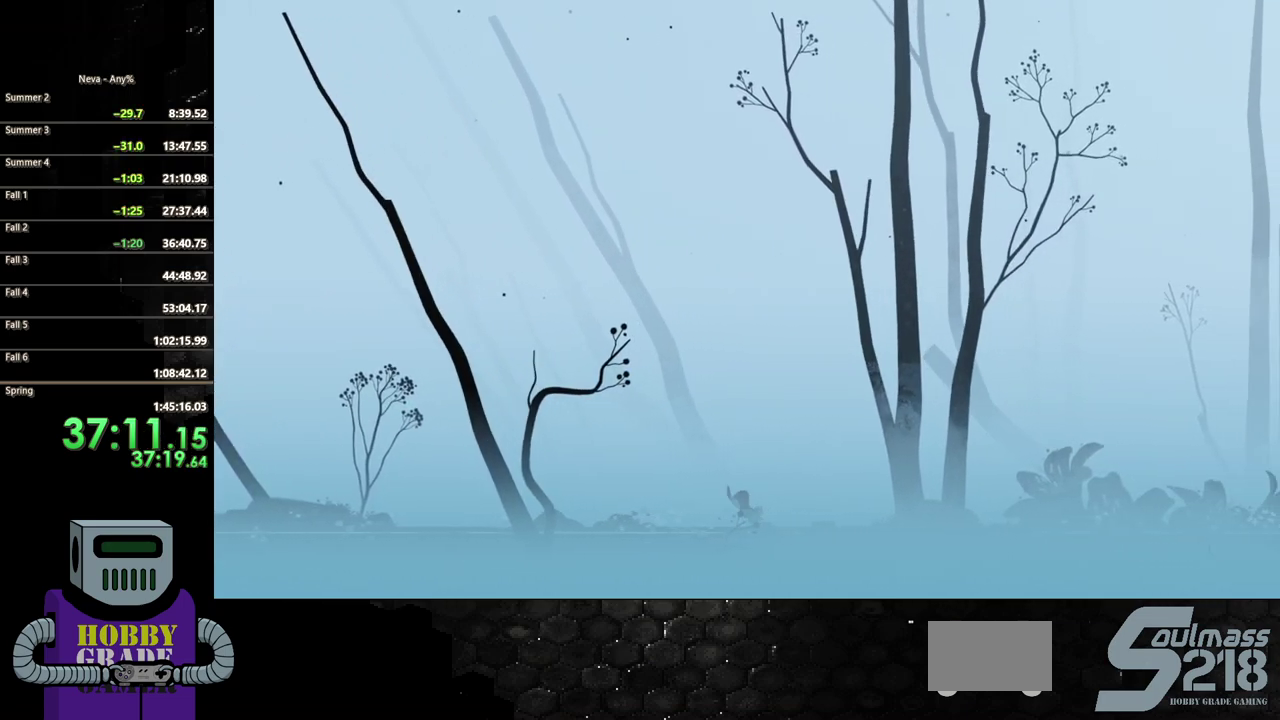
{"buttons": ["DPAD_RIGHT"], "events": [[50, "CROSS", "down"], [100, "CIRCLE", "down"], [100, "CROSS", "up"], [483, "CIRCLE", "up"]]}
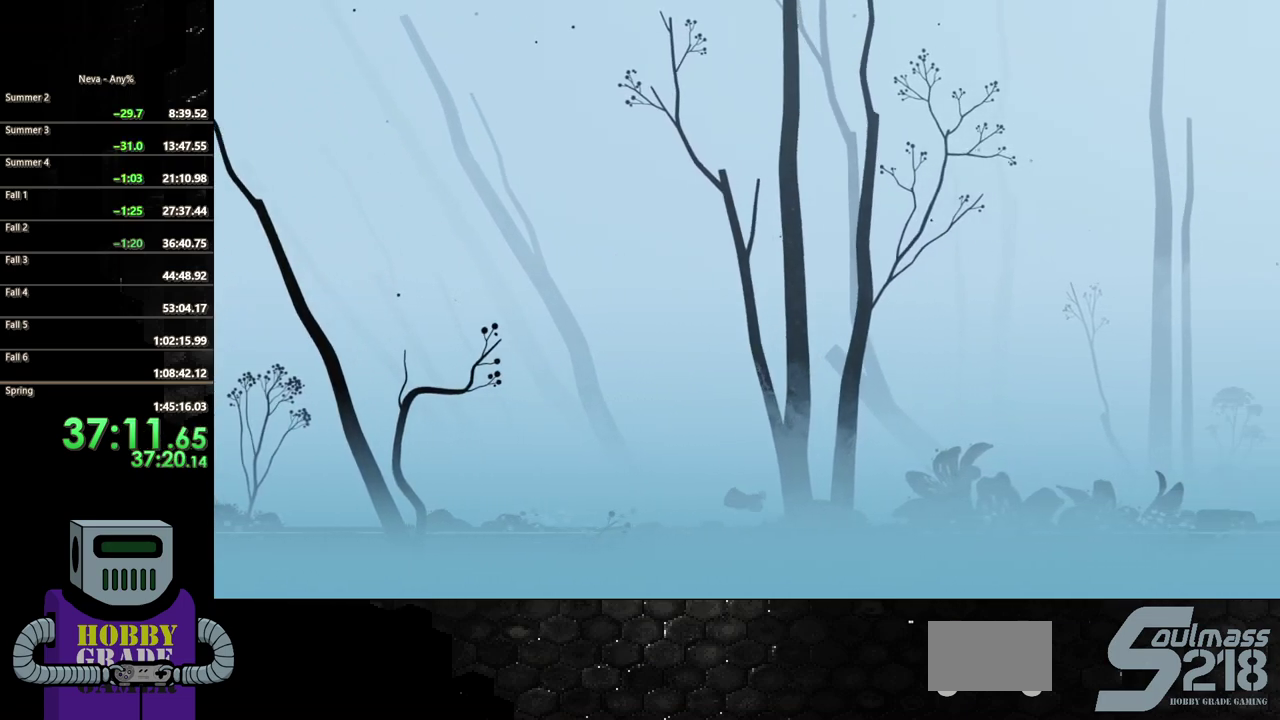
{"buttons": ["CIRCLE", "DPAD_RIGHT"], "events": [[233, "CROSS", "down"], [317, "CIRCLE", "down"], [317, "CROSS", "up"]]}
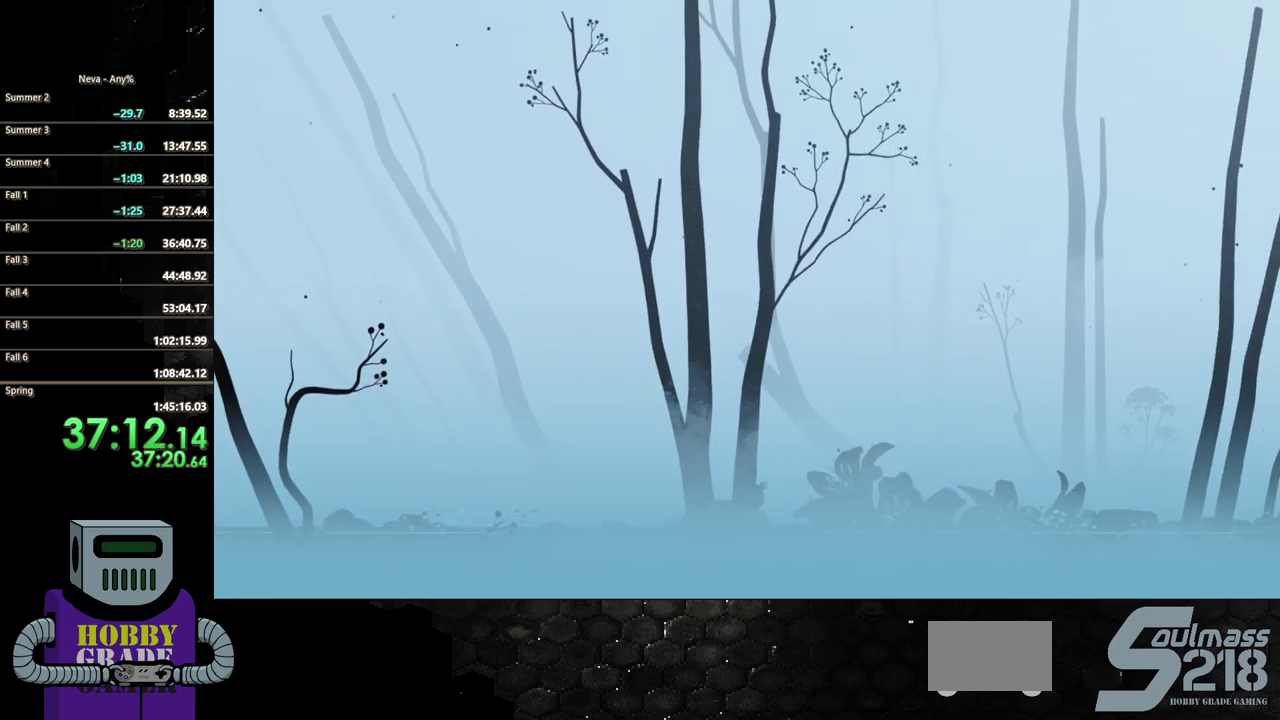
{"buttons": ["CROSS", "DPAD_RIGHT"], "events": [[167, "CIRCLE", "up"], [450, "CROSS", "down"]]}
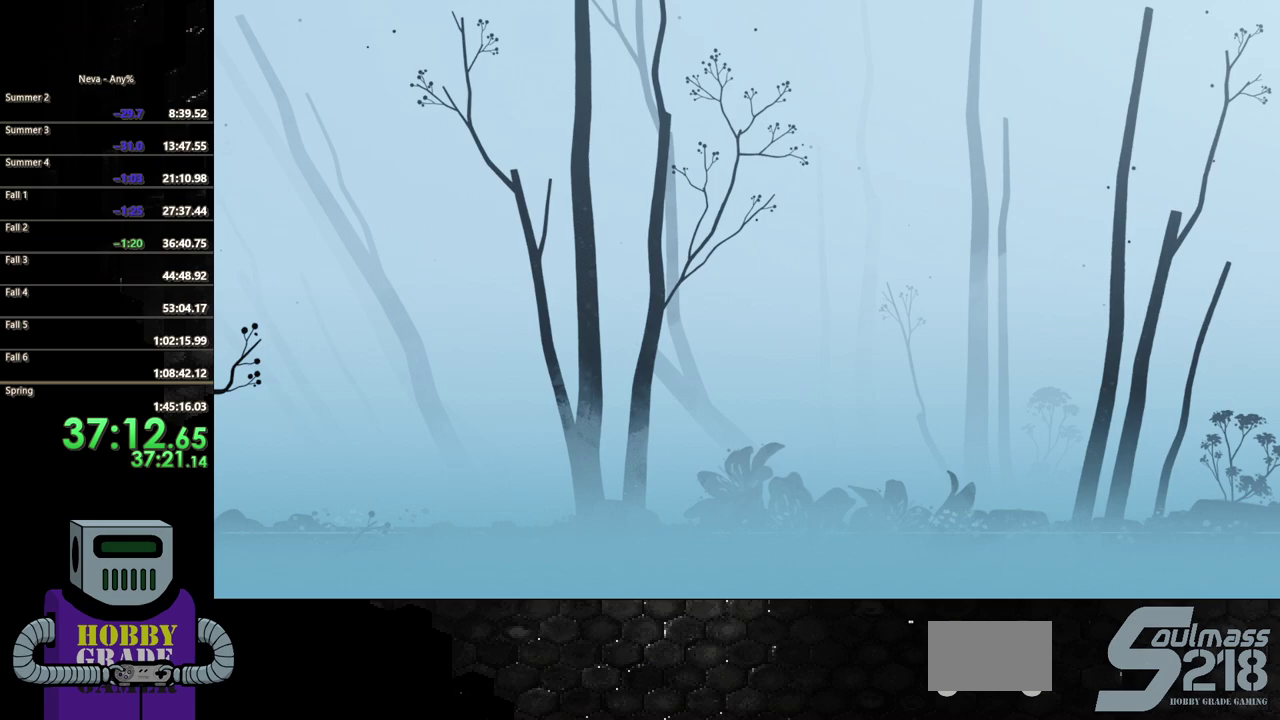
{"buttons": ["DPAD_RIGHT"], "events": [[17, "CIRCLE", "down"], [17, "CROSS", "up"], [433, "CIRCLE", "up"]]}
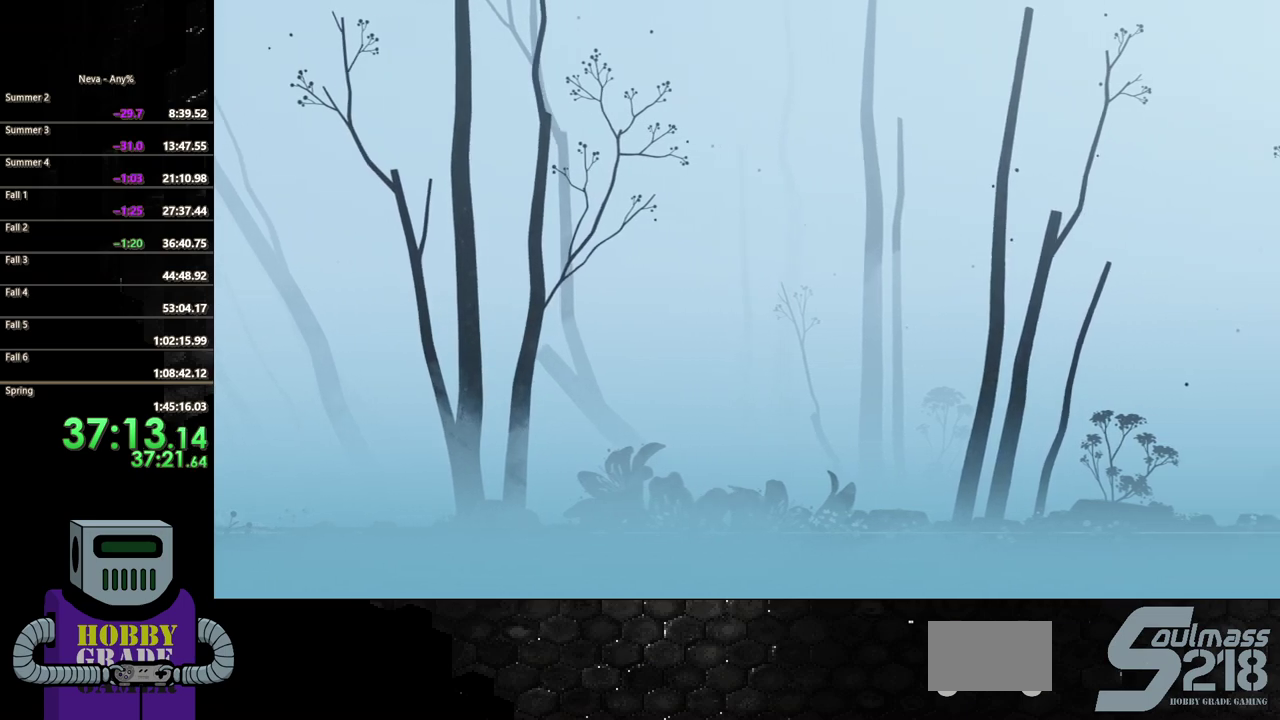
{"buttons": ["CIRCLE", "DPAD_RIGHT"], "events": [[217, "CIRCLE", "down"]]}